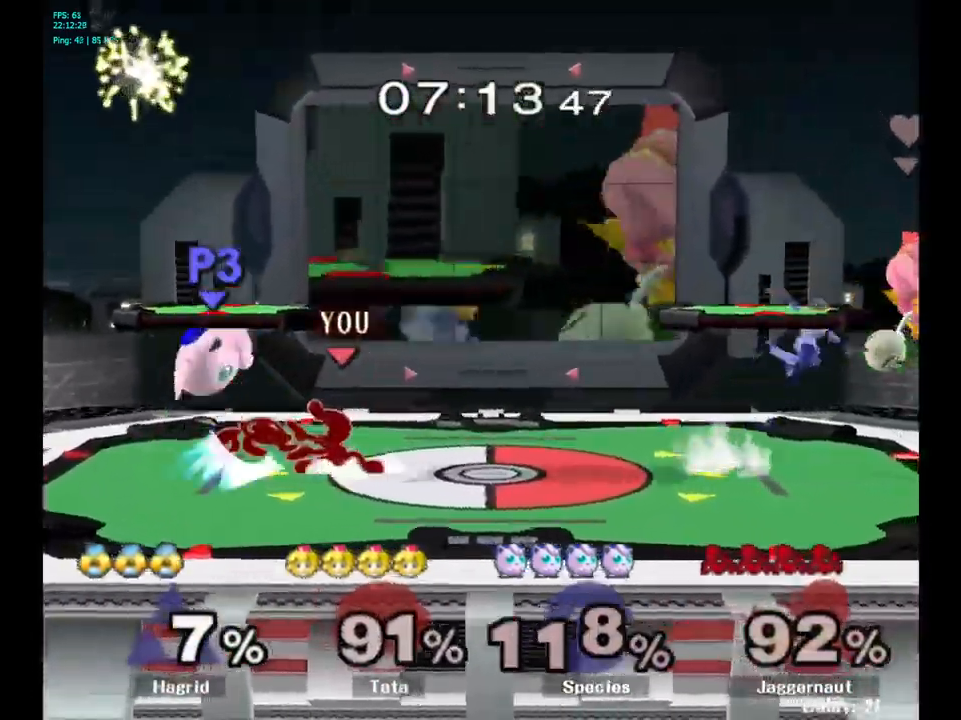
Gameplay with a controller (Nintendo layout); each line is a JSON object with the inputs held at the frame after it. "events" lists button and stick changes between this image and that frame as [ms after this image, input, new state], when the widget could be followed in between. Not read: L3 R3.
{"buttons": [], "left_stick": "center", "right_stick": "center", "events": [[133, "left_stick", "center"], [167, "R1", "up"], [400, "left_stick", "left"], [483, "left_stick", "center"]]}
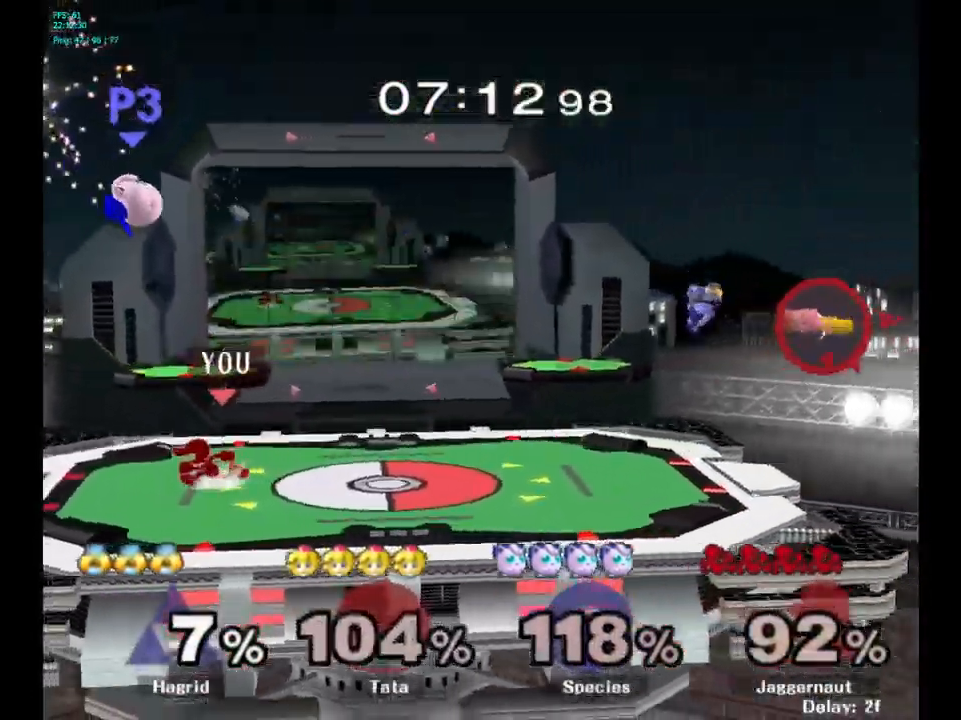
{"buttons": [], "left_stick": "center", "right_stick": "center", "events": [[133, "Y", "down"], [150, "left_stick", "down-right"], [183, "R1", "down"], [317, "Y", "up"], [317, "left_stick", "center"], [333, "R1", "up"]]}
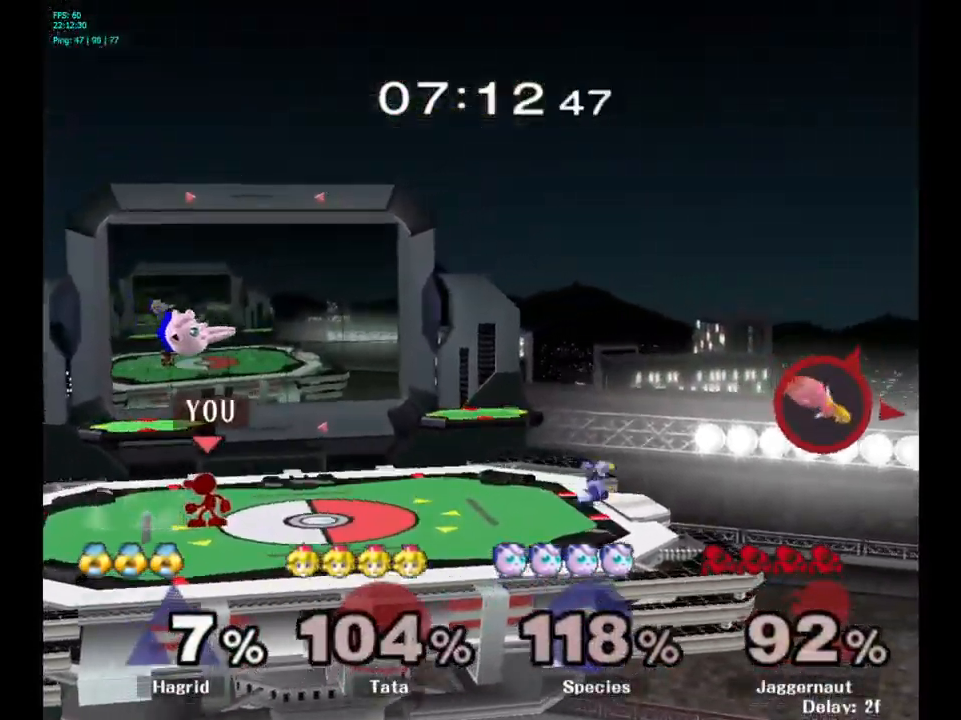
{"buttons": [], "left_stick": "right", "right_stick": "center", "events": [[100, "Y", "down"], [133, "Y", "up"], [217, "A", "down"], [267, "A", "up"], [333, "left_stick", "right"]]}
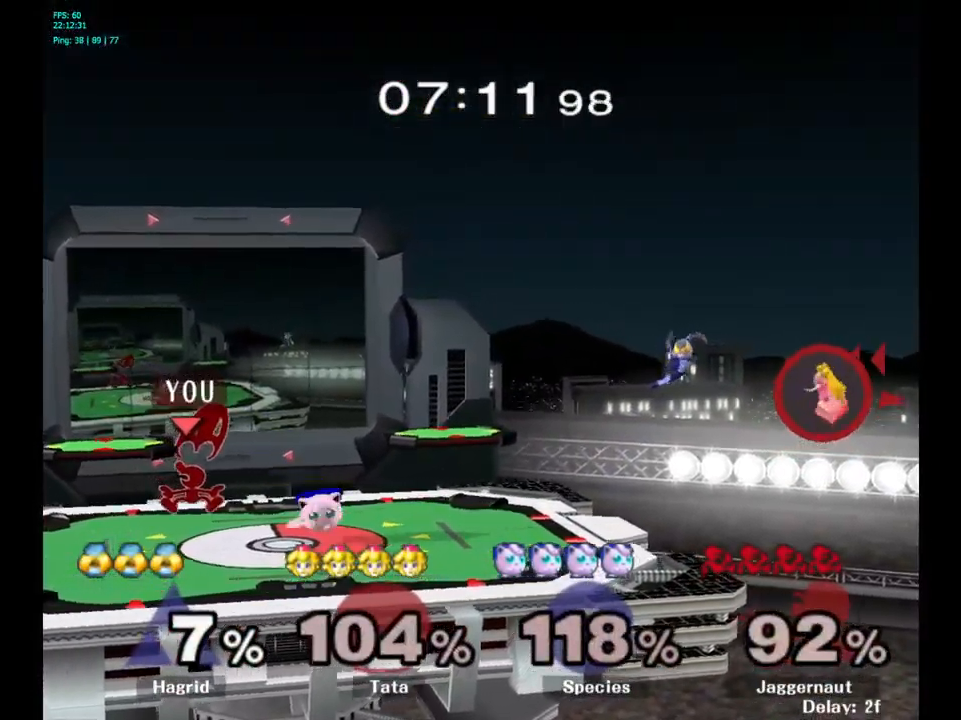
{"buttons": ["R1"], "left_stick": "left", "right_stick": "center", "events": [[167, "R1", "down"], [300, "left_stick", "center"], [433, "left_stick", "left"]]}
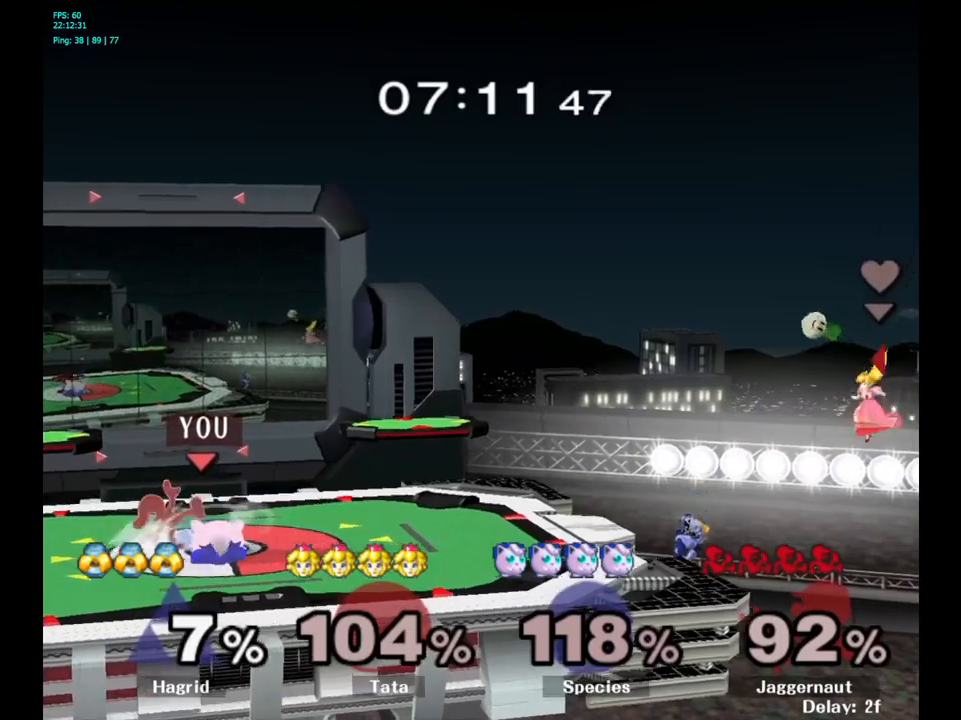
{"buttons": ["A"], "left_stick": "center", "right_stick": "center", "events": [[184, "left_stick", "center"], [217, "R1", "up"], [500, "A", "down"]]}
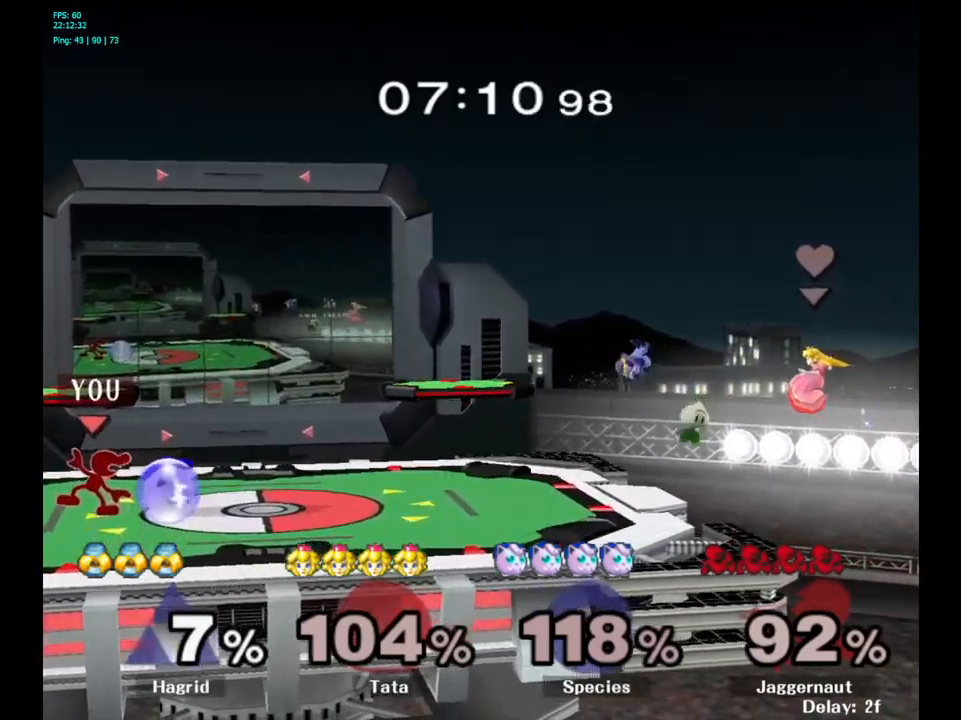
{"buttons": [], "left_stick": "center", "right_stick": "center", "events": [[117, "A", "up"], [317, "A", "down"], [417, "A", "up"]]}
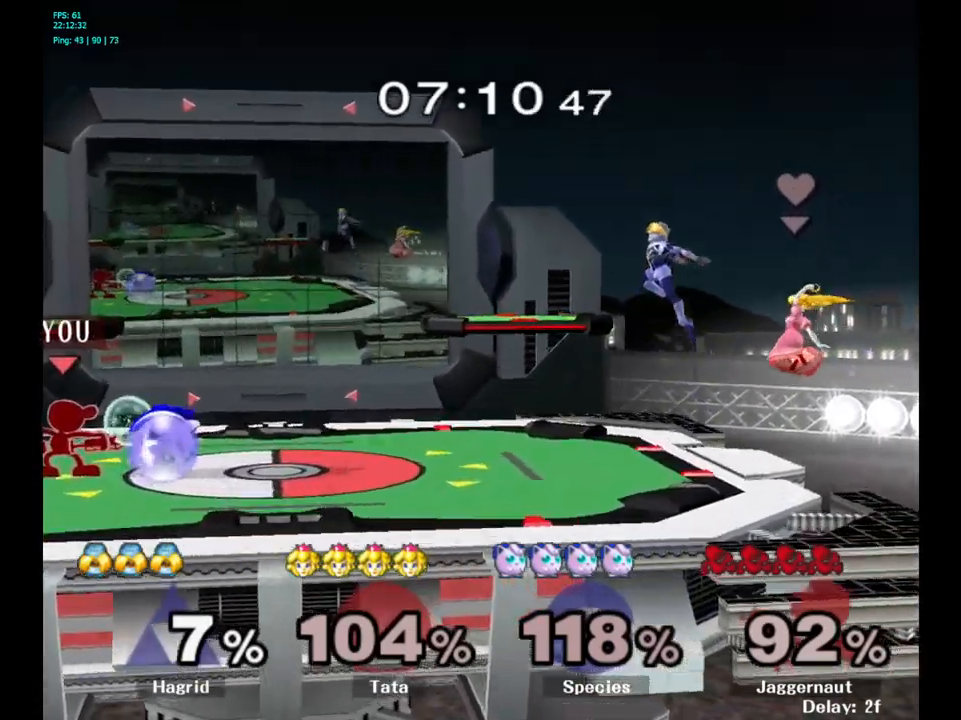
{"buttons": [], "left_stick": "center", "right_stick": "center", "events": [[200, "A", "down"], [284, "A", "up"]]}
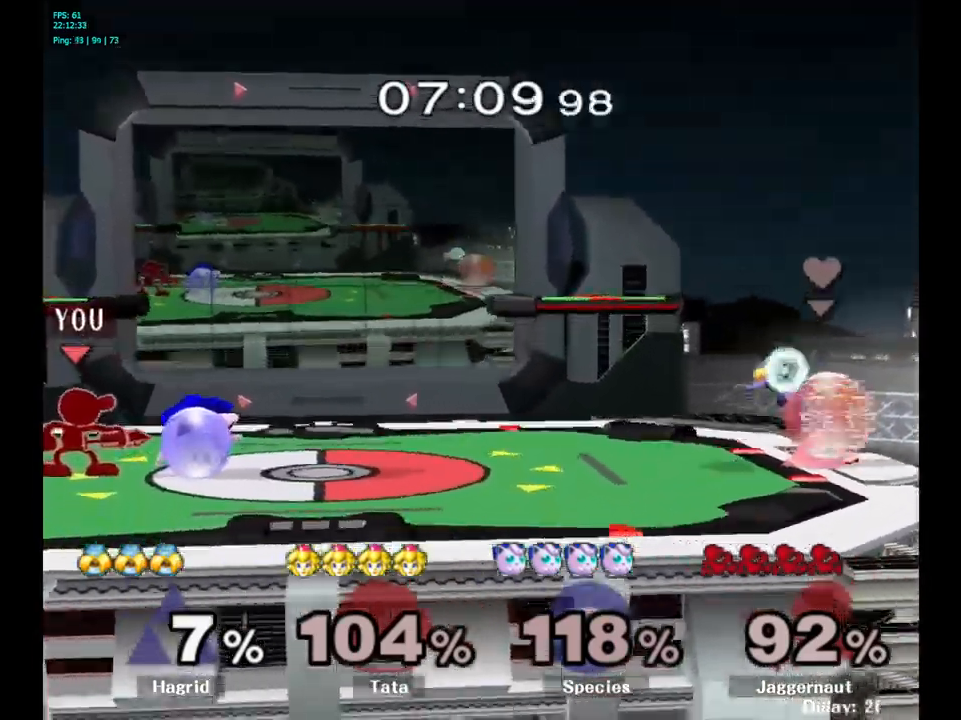
{"buttons": ["A"], "left_stick": "center", "right_stick": "center", "events": [[50, "A", "down"], [167, "A", "up"], [417, "A", "down"]]}
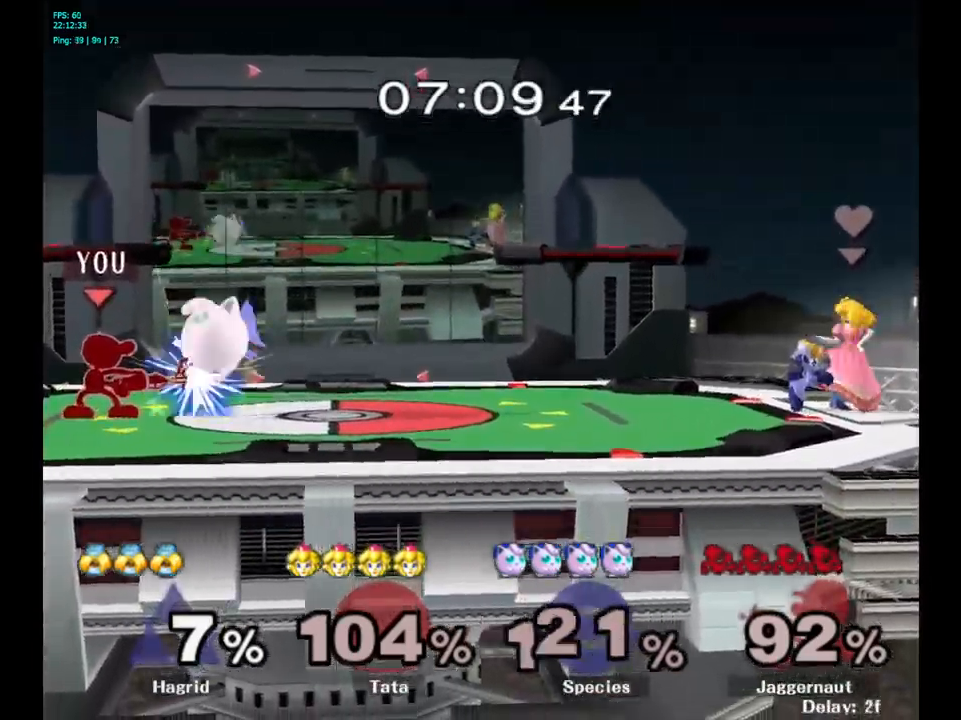
{"buttons": ["Y"], "left_stick": "center", "right_stick": "center", "events": [[34, "A", "up"], [300, "left_stick", "right"], [350, "R1", "down"], [350, "Y", "down"], [367, "Z", "down"], [400, "left_stick", "center"], [500, "R1", "up"], [500, "Z", "up"]]}
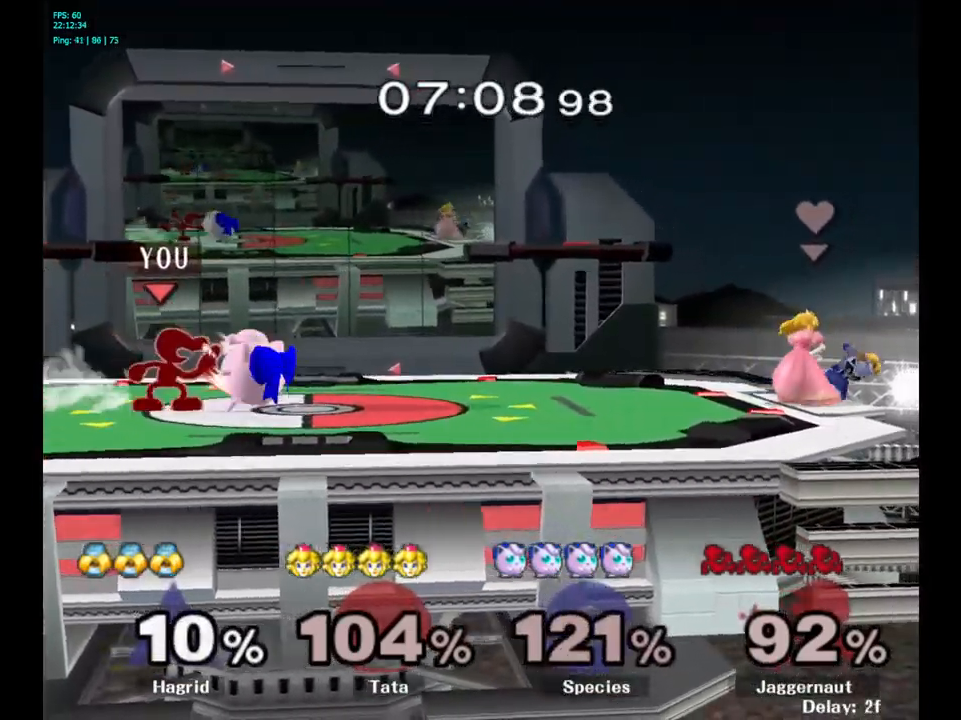
{"buttons": [], "left_stick": "center", "right_stick": "center", "events": [[17, "Y", "up"], [234, "left_stick", "down"], [317, "left_stick", "center"]]}
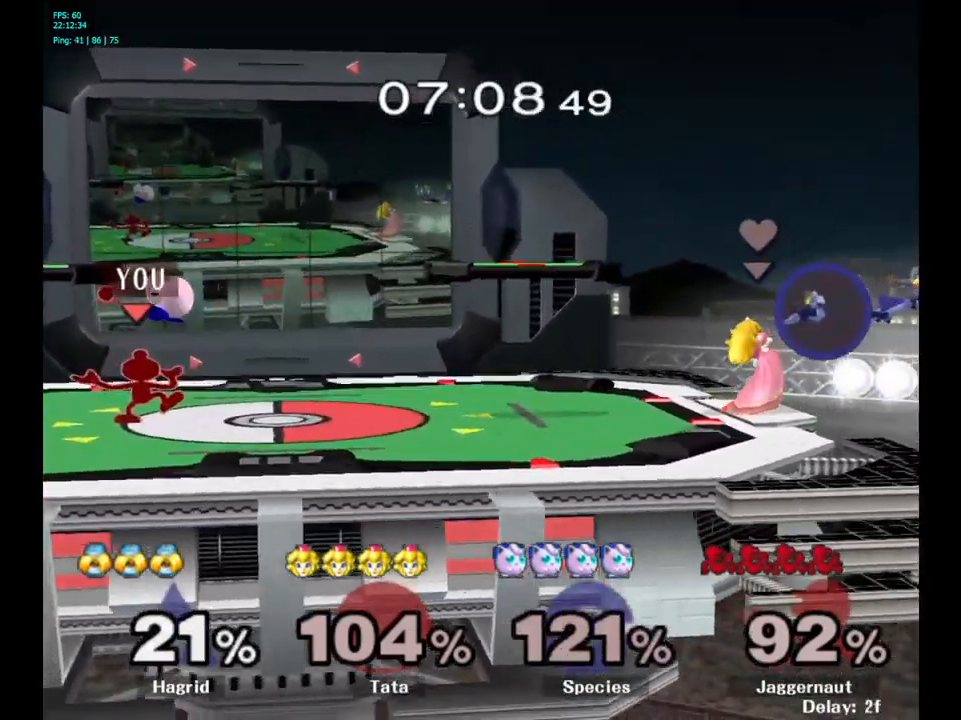
{"buttons": [], "left_stick": "center", "right_stick": "center", "events": []}
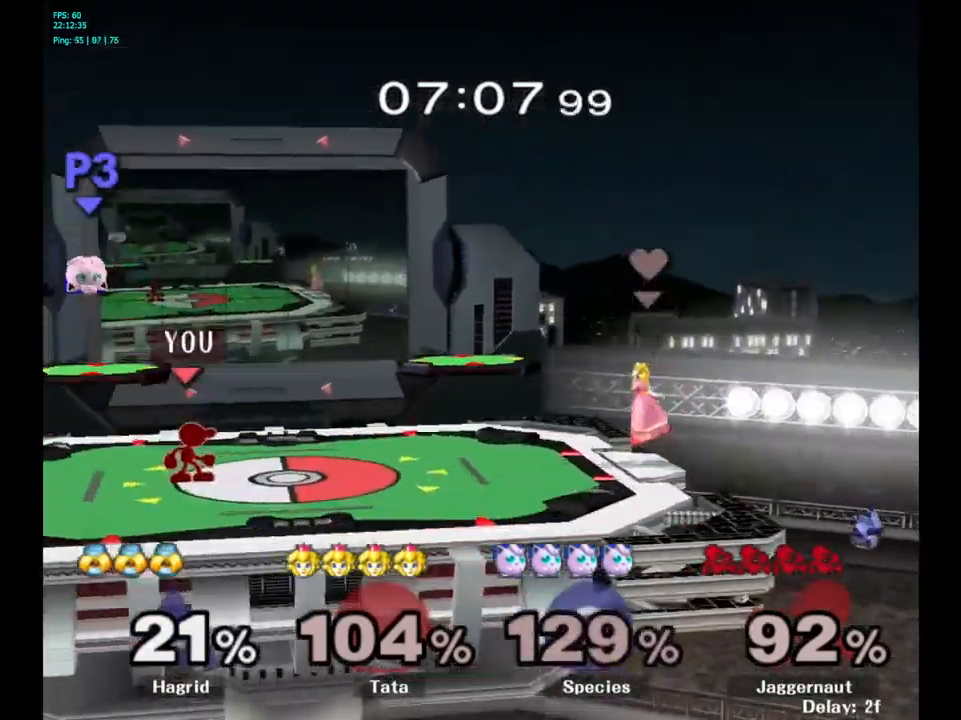
{"buttons": ["A"], "left_stick": "left", "right_stick": "center", "events": [[50, "left_stick", "left"], [150, "Y", "down"], [150, "left_stick", "center"], [250, "A", "down"], [350, "Y", "up"], [417, "A", "up"], [417, "left_stick", "left"], [467, "A", "down"]]}
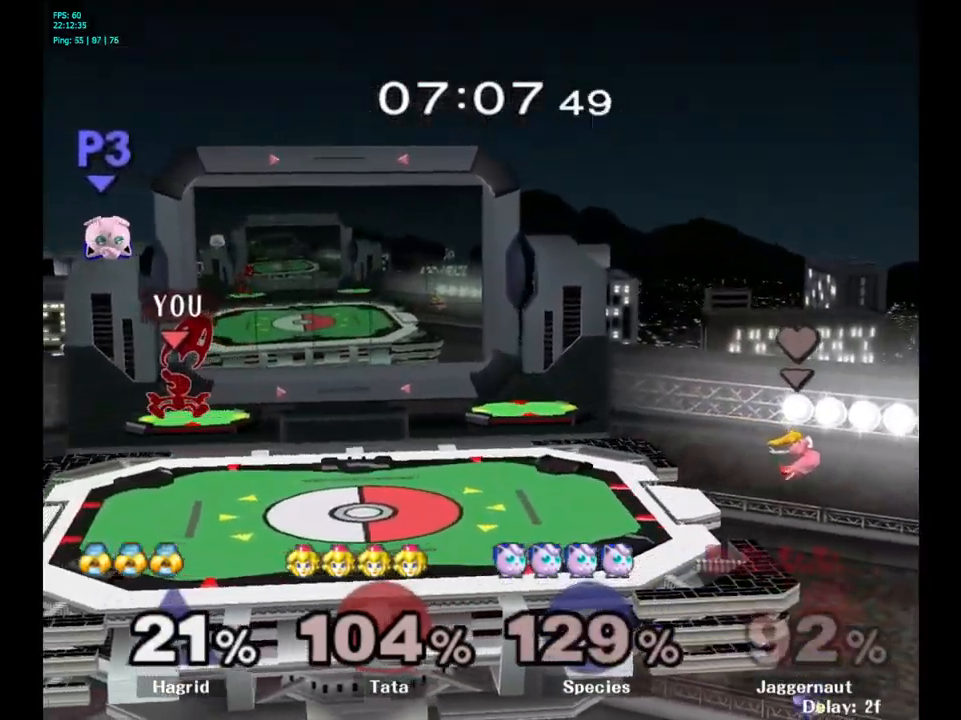
{"buttons": [], "left_stick": "center", "right_stick": "center", "events": [[167, "A", "up"], [434, "left_stick", "center"]]}
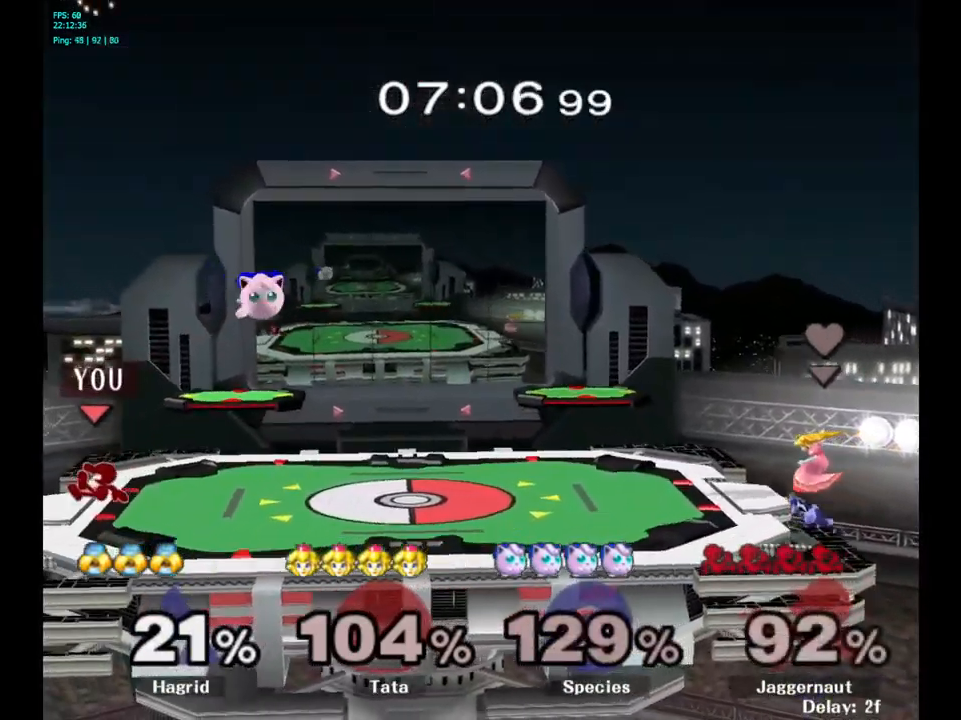
{"buttons": ["Y"], "left_stick": "right", "right_stick": "center", "events": [[117, "left_stick", "right"], [384, "Y", "down"]]}
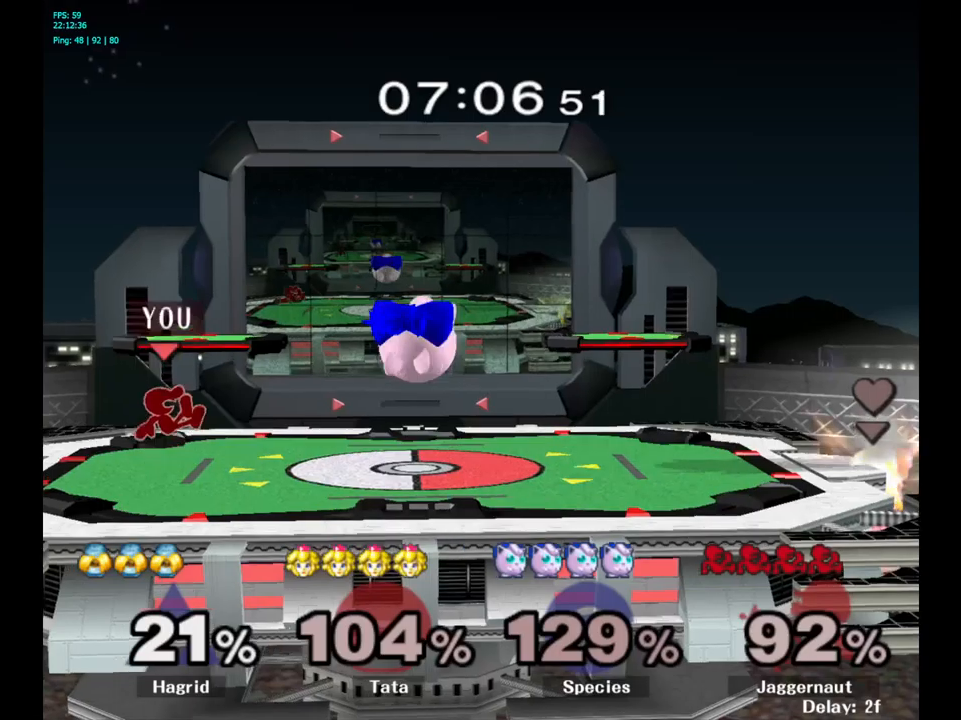
{"buttons": [], "left_stick": "right", "right_stick": "center", "events": [[183, "Y", "up"], [300, "left_stick", "center"], [433, "left_stick", "right"]]}
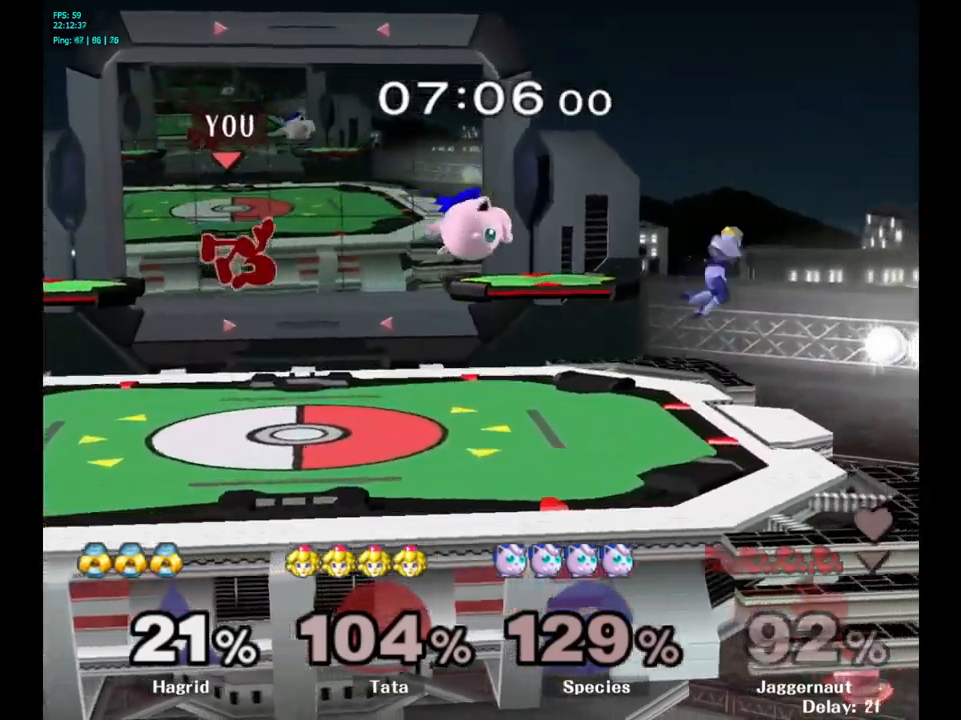
{"buttons": [], "left_stick": "center", "right_stick": "center", "events": [[333, "left_stick", "center"]]}
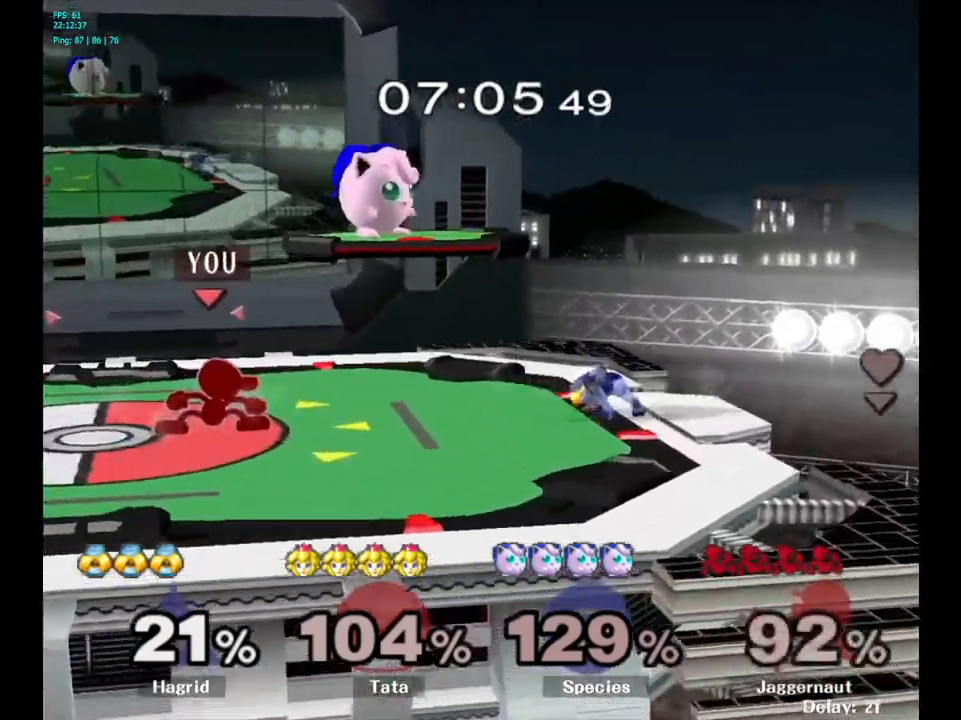
{"buttons": [], "left_stick": "center", "right_stick": "center", "events": [[33, "left_stick", "down-left"], [66, "Y", "down"], [100, "R1", "down"], [250, "Y", "up"], [283, "R1", "up"], [283, "left_stick", "center"]]}
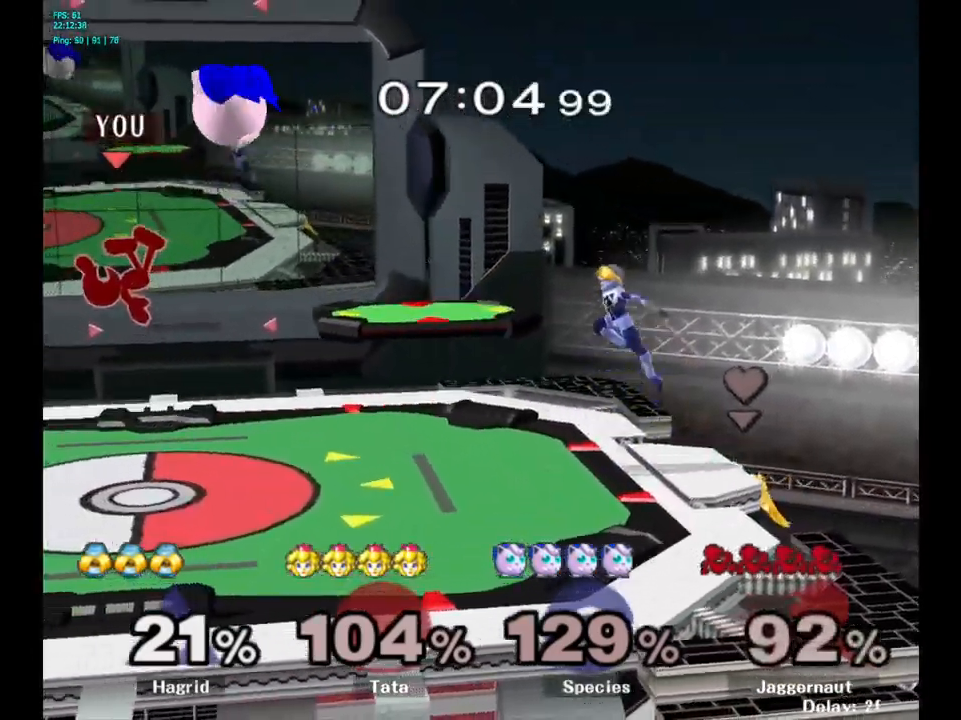
{"buttons": [], "left_stick": "left", "right_stick": "center", "events": [[100, "left_stick", "left"]]}
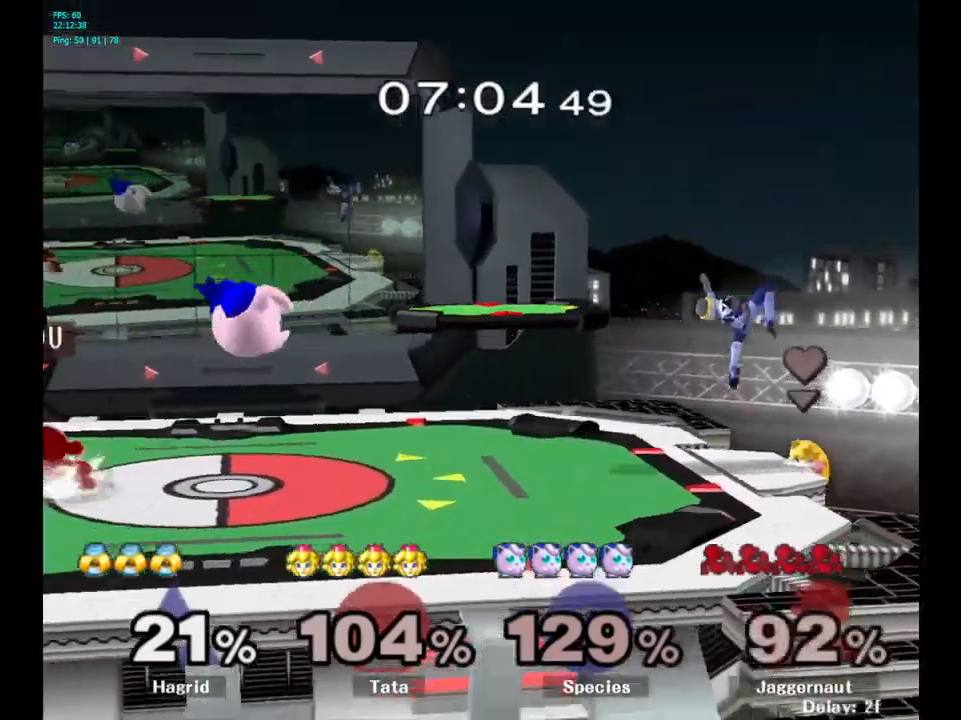
{"buttons": [], "left_stick": "right", "right_stick": "center", "events": [[33, "left_stick", "center"], [116, "left_stick", "right"], [133, "Y", "down"], [166, "Y", "up"], [250, "A", "down"], [316, "A", "up"]]}
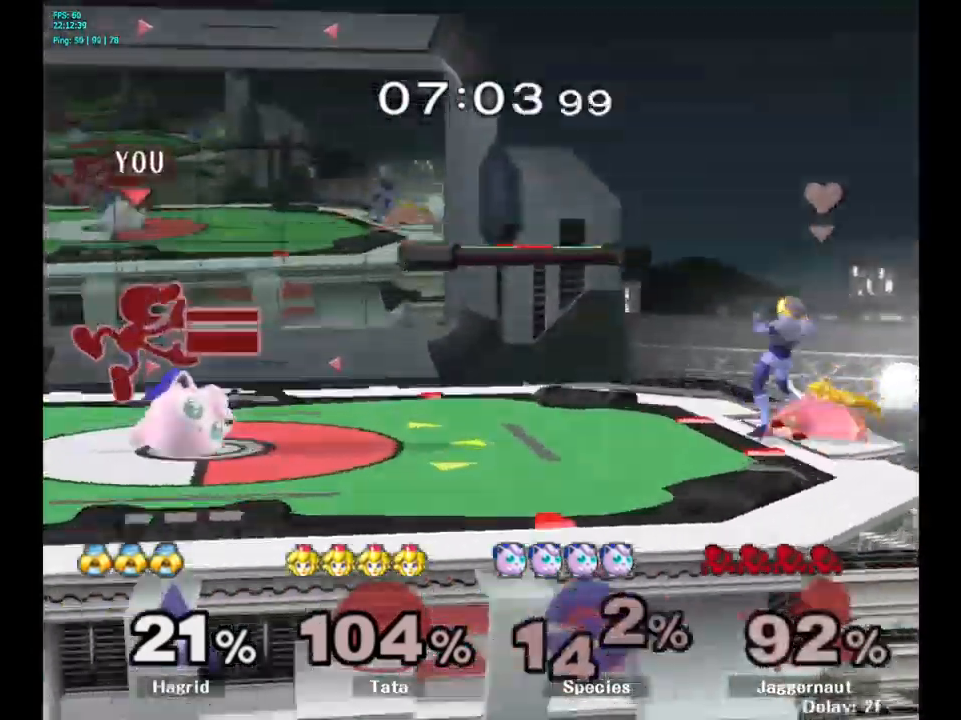
{"buttons": [], "left_stick": "right", "right_stick": "center", "events": [[16, "left_stick", "center"], [133, "left_stick", "down"], [183, "R1", "down"], [316, "left_stick", "center"], [333, "R1", "up"], [416, "left_stick", "right"]]}
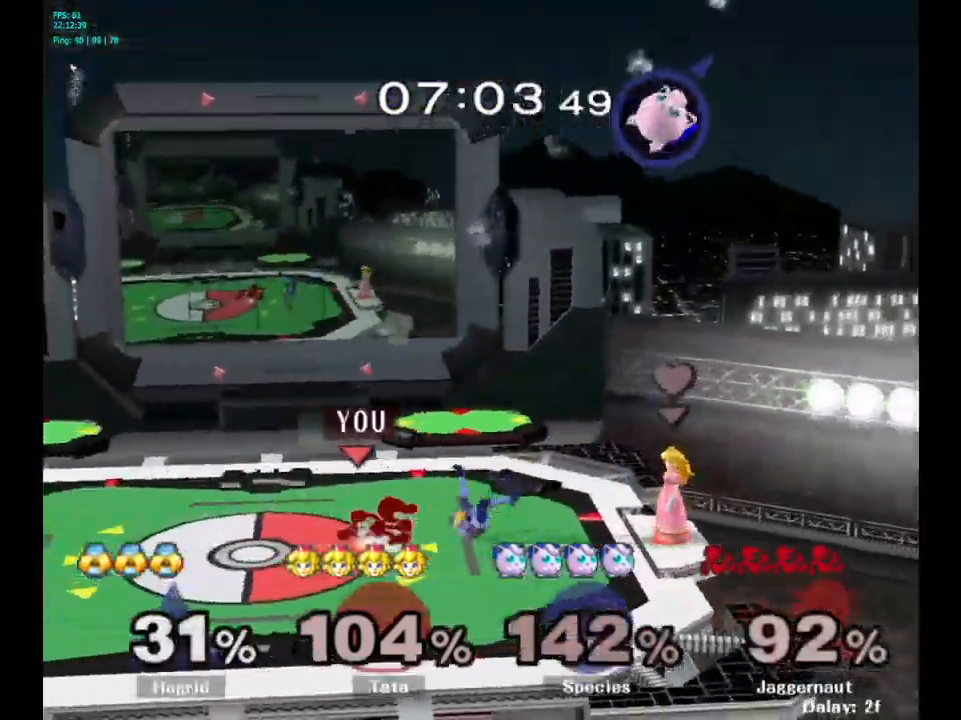
{"buttons": [], "left_stick": "center", "right_stick": "center", "events": [[133, "left_stick", "down"], [216, "A", "down"], [366, "A", "up"], [450, "left_stick", "center"]]}
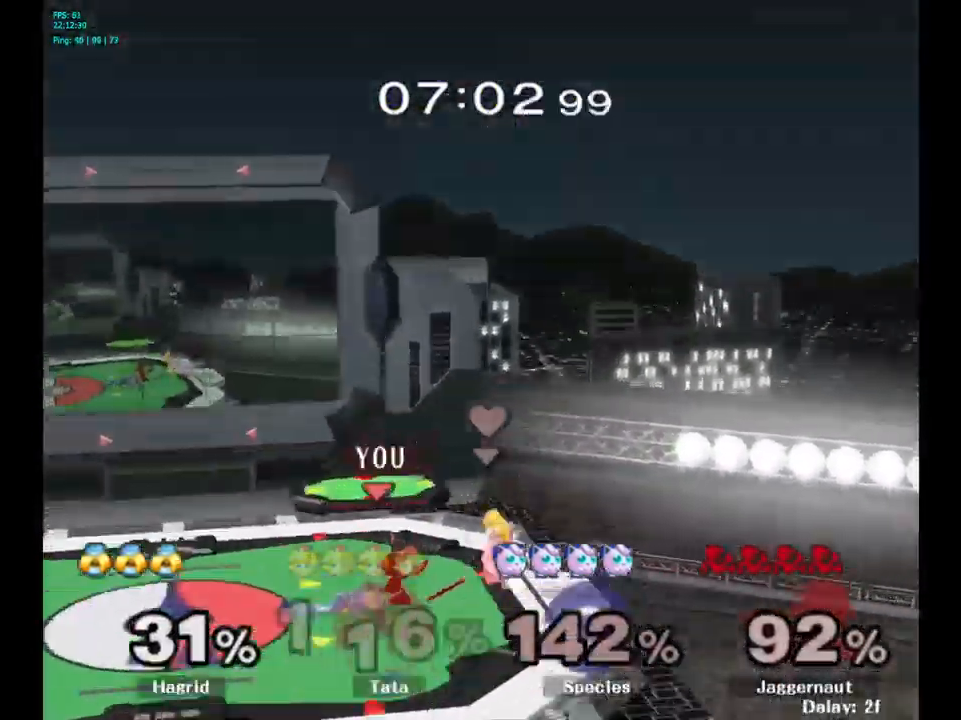
{"buttons": ["Y"], "left_stick": "left", "right_stick": "center", "events": [[400, "Y", "down"], [416, "left_stick", "left"]]}
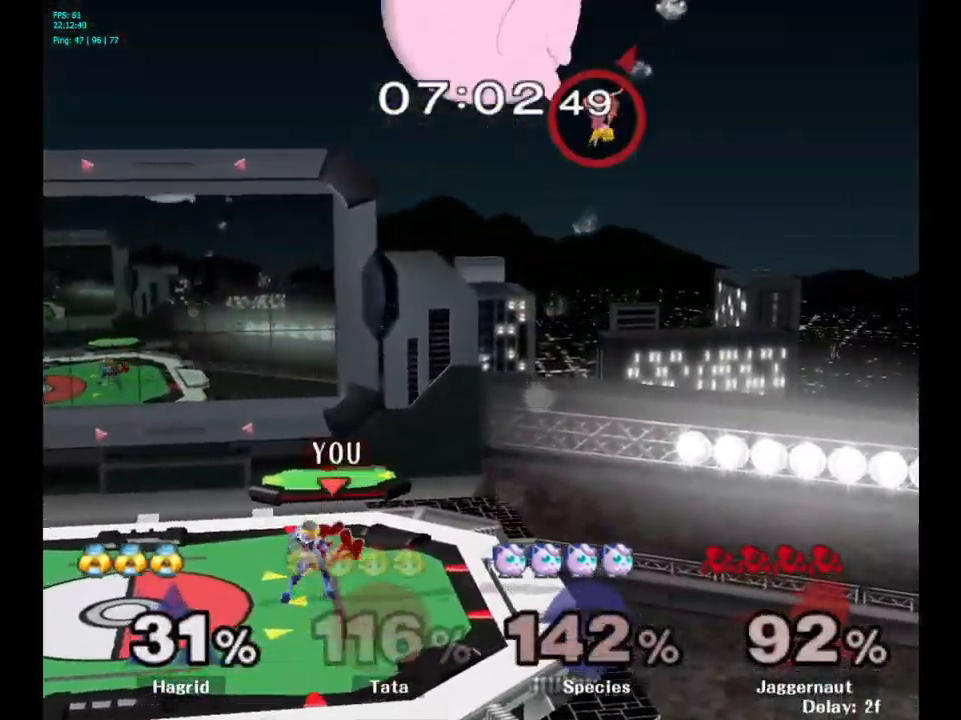
{"buttons": [], "left_stick": "right", "right_stick": "center", "events": [[166, "Y", "up"], [233, "left_stick", "center"], [333, "left_stick", "right"]]}
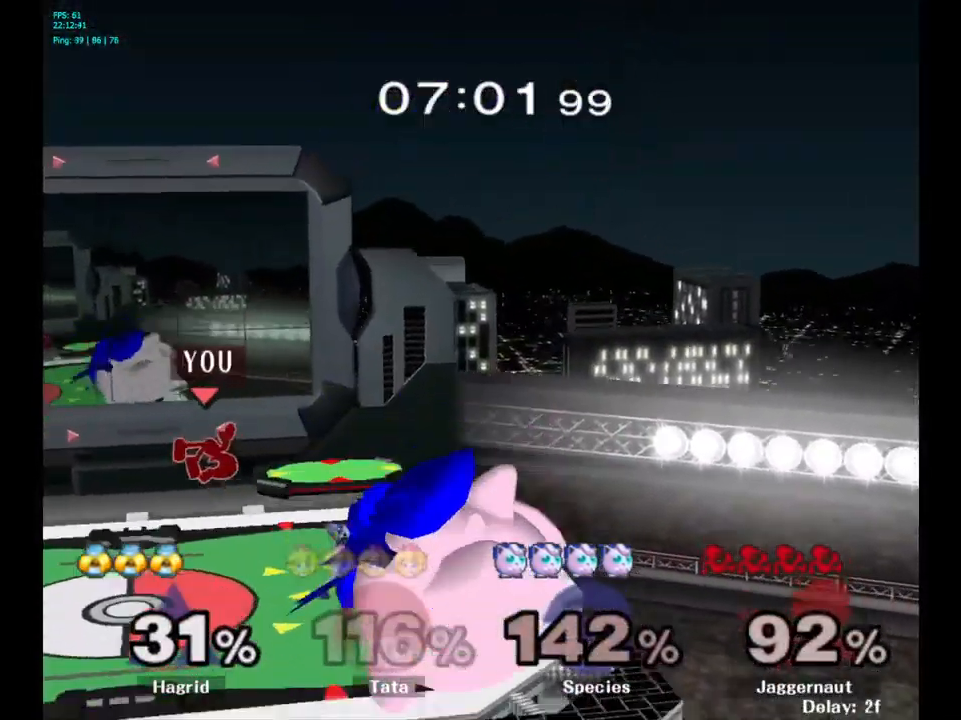
{"buttons": ["R1"], "left_stick": "down", "right_stick": "center", "events": [[50, "right_stick", "right"], [150, "right_stick", "center"], [366, "R1", "down"], [416, "left_stick", "down"]]}
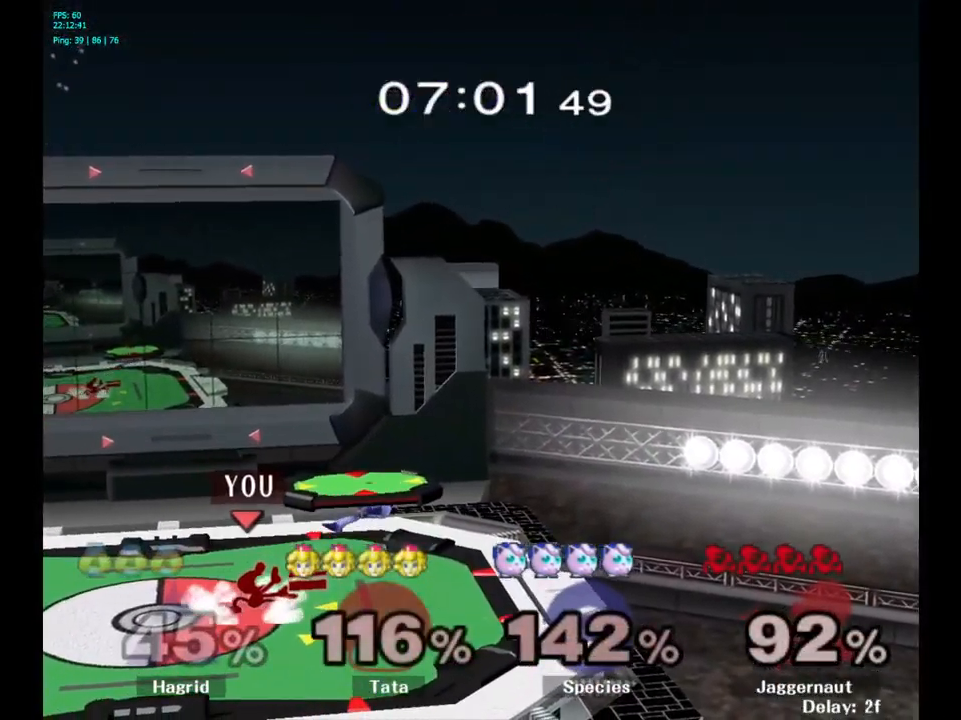
{"buttons": ["A"], "left_stick": "right", "right_stick": "center", "events": [[50, "R1", "up"], [100, "left_stick", "center"], [217, "left_stick", "right"], [300, "Y", "down"], [333, "Y", "up"], [433, "A", "down"]]}
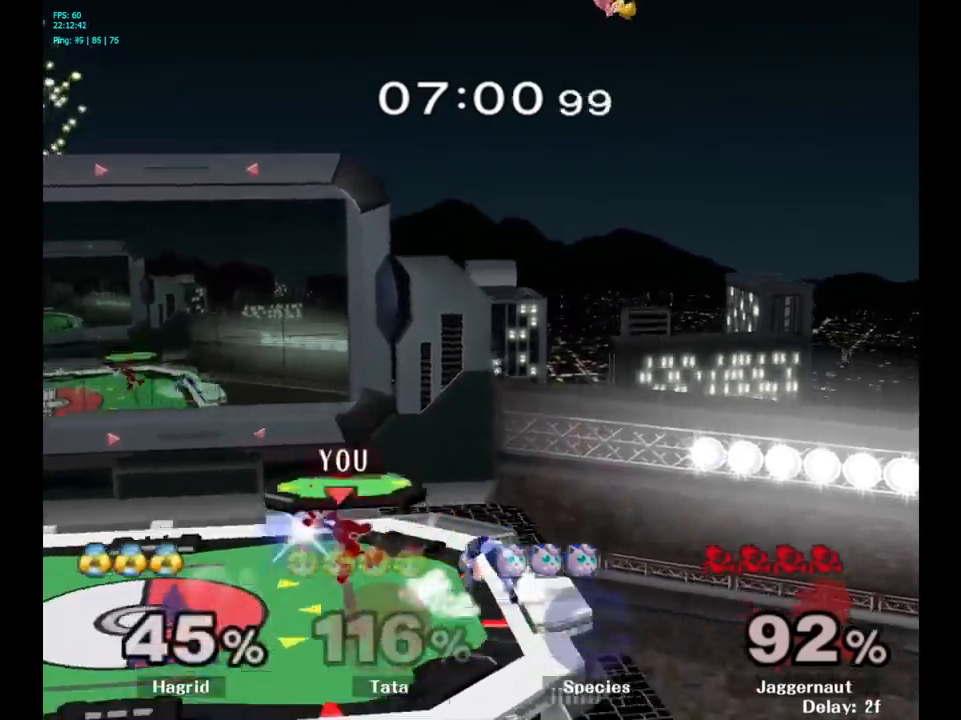
{"buttons": ["R1"], "left_stick": "down", "right_stick": "center", "events": [[17, "A", "up"], [383, "left_stick", "down"], [400, "R1", "down"]]}
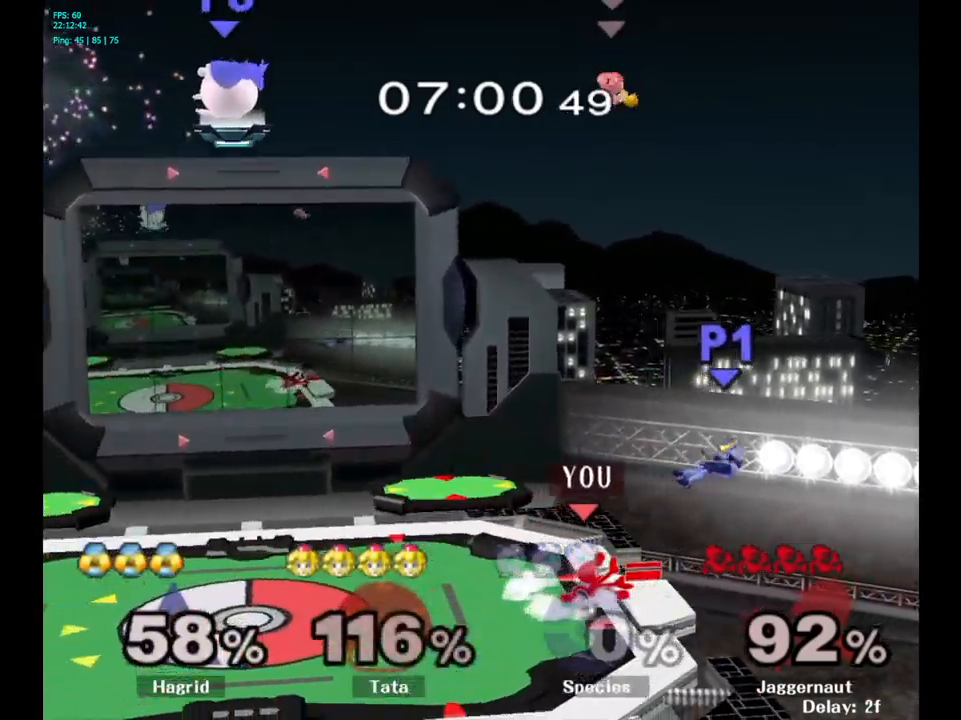
{"buttons": ["Y"], "left_stick": "right", "right_stick": "center", "events": [[33, "R1", "up"], [50, "left_stick", "center"], [350, "Y", "down"], [433, "left_stick", "right"]]}